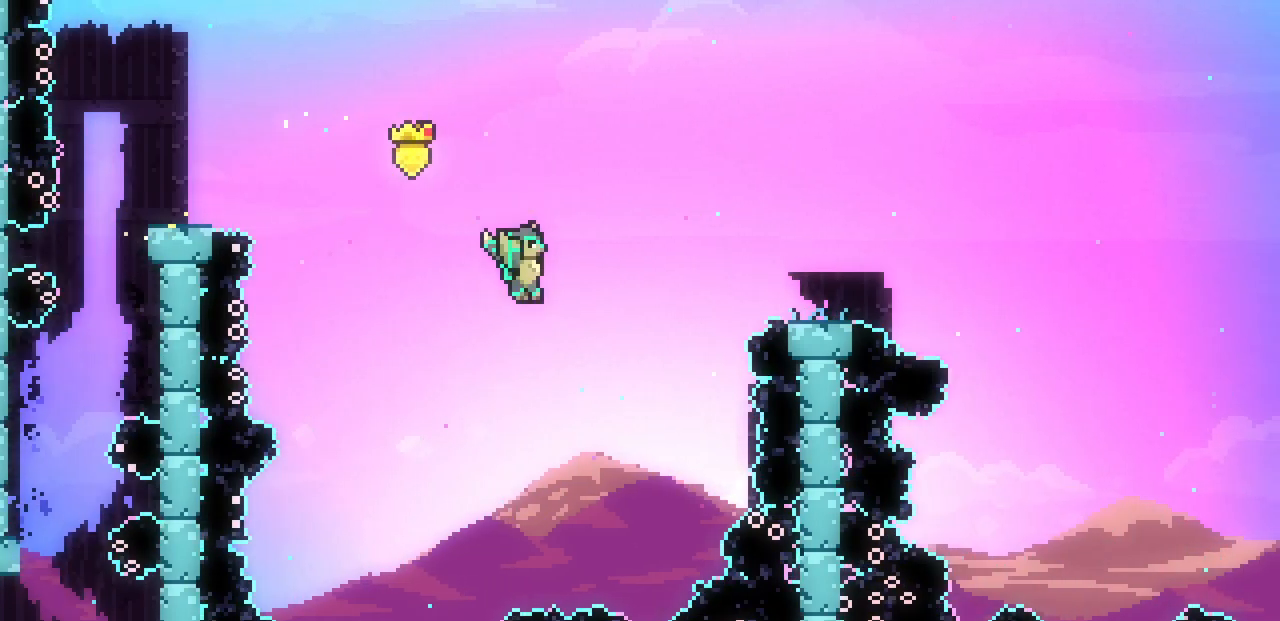
Gameplay with keyboard; each line is a JSON object with the keys held at the frame after it. "events" lists presses ("down") and releases ("up") of "c", "d", "down", "left", "right", "shift", "up", "x" and "z" between this image and that frame as [ms after this image, input, new state], when the widget could be followed in between. No other keys are recorded. Mouse input is not recorded.
{"keys": ["right"], "events": [[200, "c", "up"], [300, "up", "up"]]}
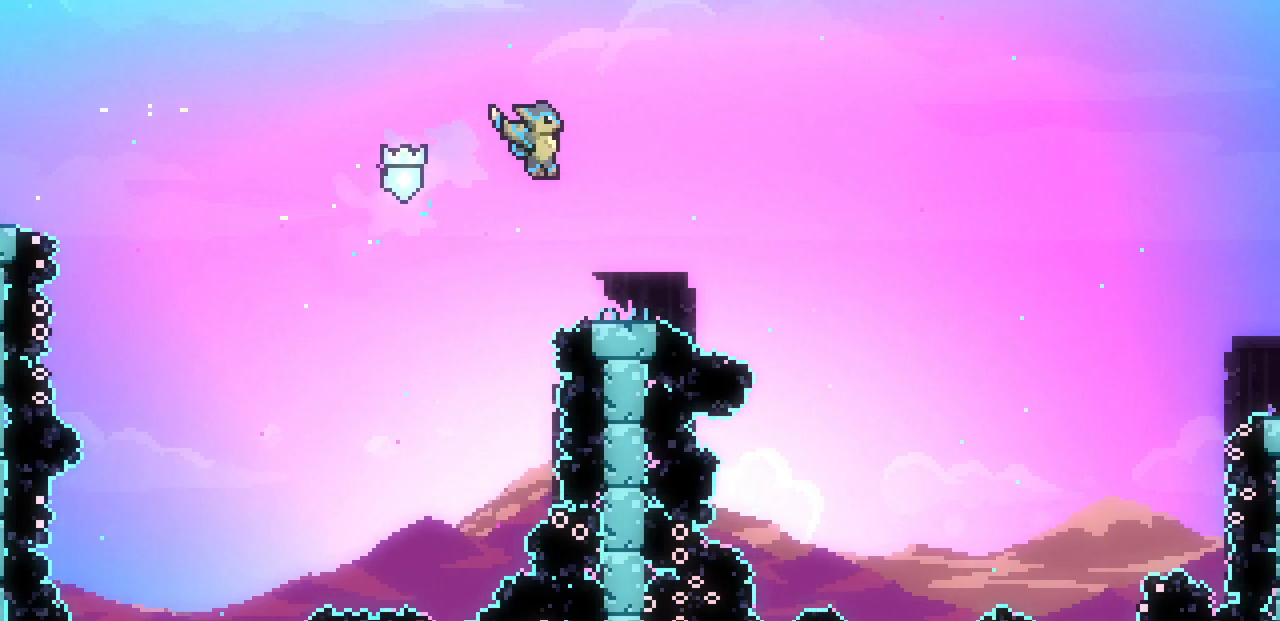
{"keys": ["right", "z"], "events": [[350, "z", "down"]]}
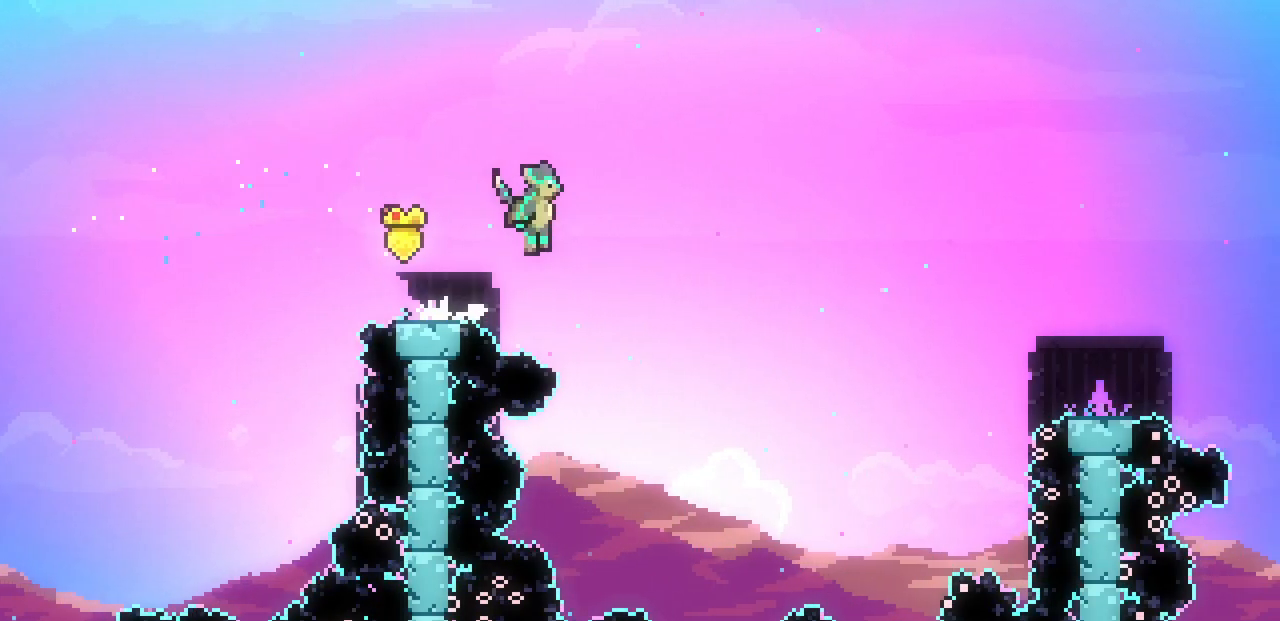
{"keys": ["right", "up", "z"], "events": [[317, "up", "down"]]}
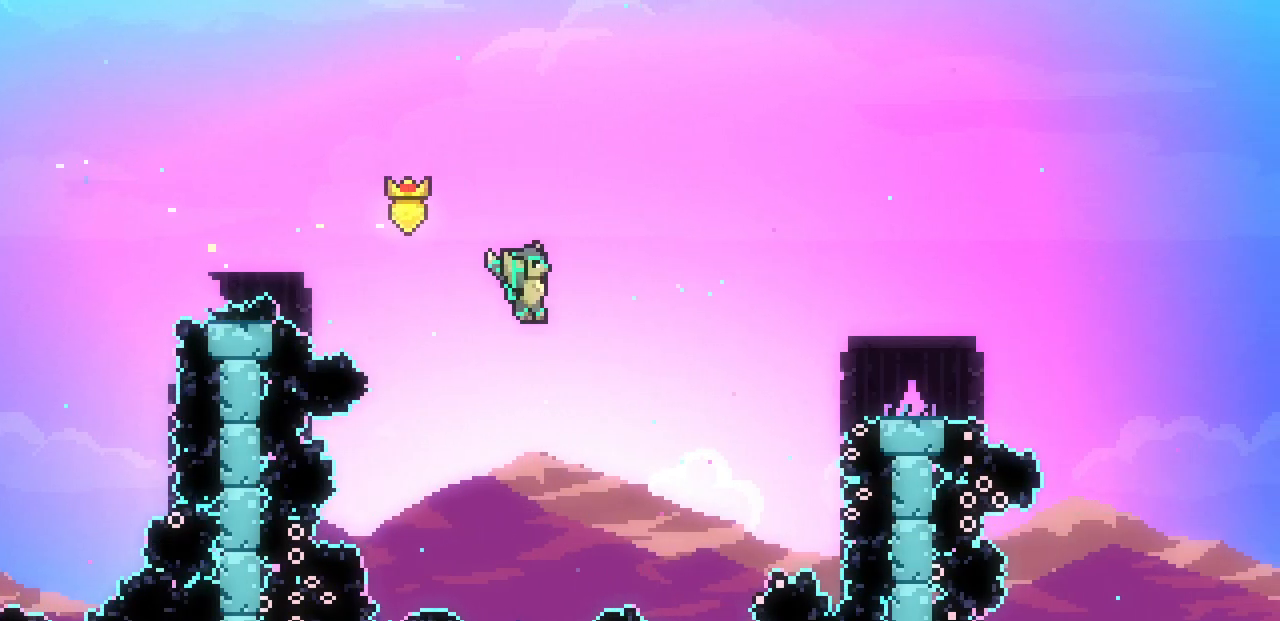
{"keys": ["right"], "events": [[117, "z", "up"], [150, "c", "down"], [350, "c", "up"], [467, "up", "up"]]}
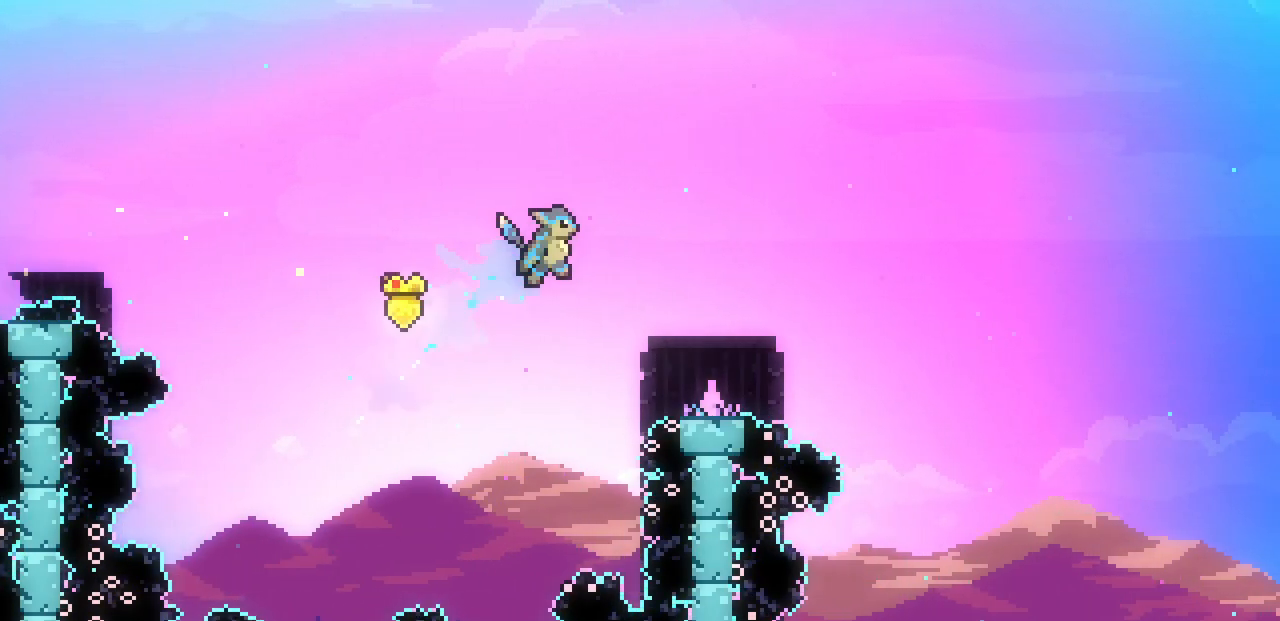
{"keys": ["c", "down", "right"], "events": [[383, "down", "down"], [417, "c", "down"]]}
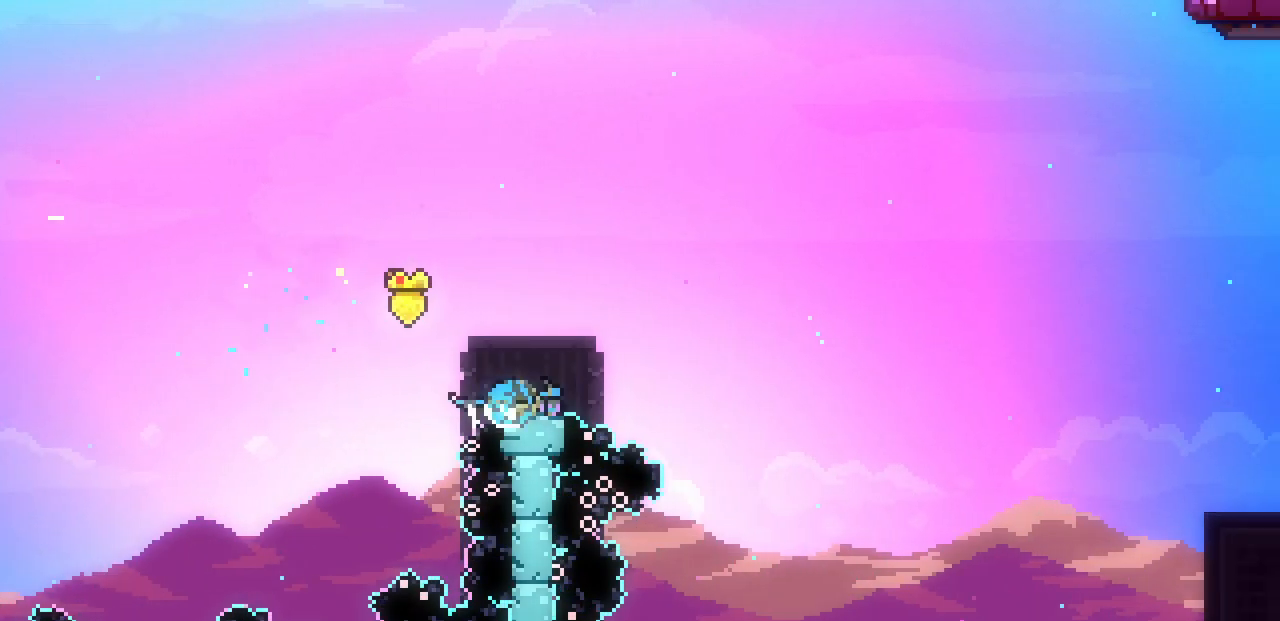
{"keys": ["right", "z"], "events": [[50, "c", "up"], [133, "down", "up"], [133, "z", "down"]]}
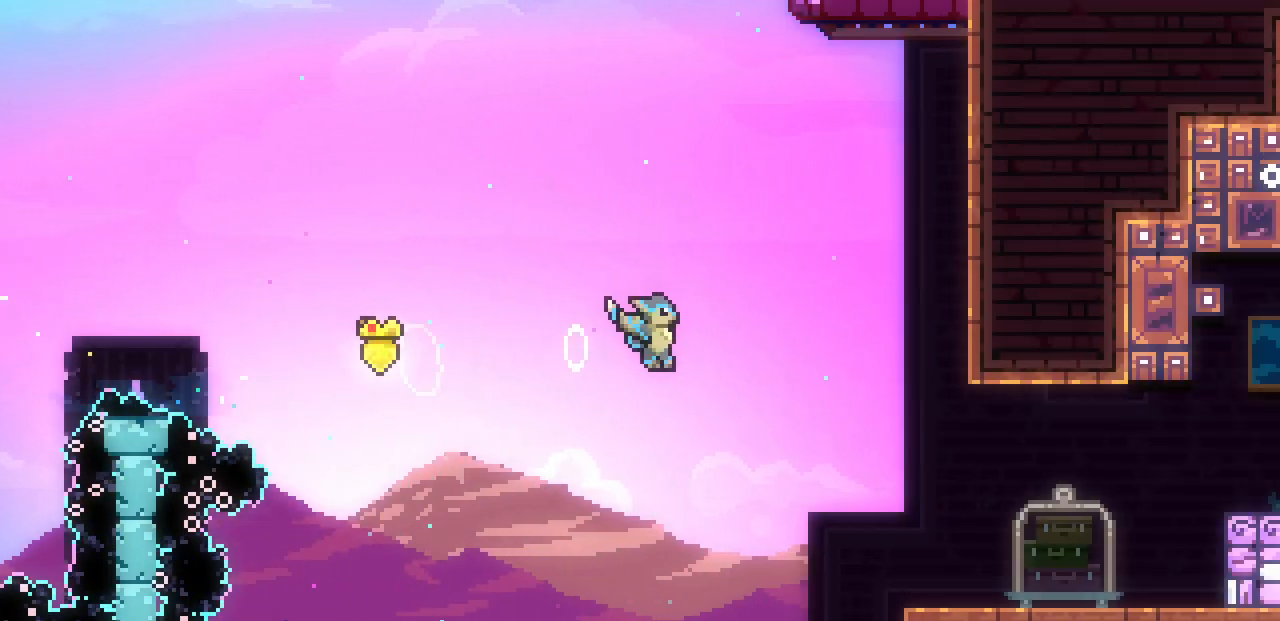
{"keys": ["c", "right", "x", "z"], "events": [[200, "z", "up"], [450, "x", "down"], [450, "z", "down"], [467, "c", "down"]]}
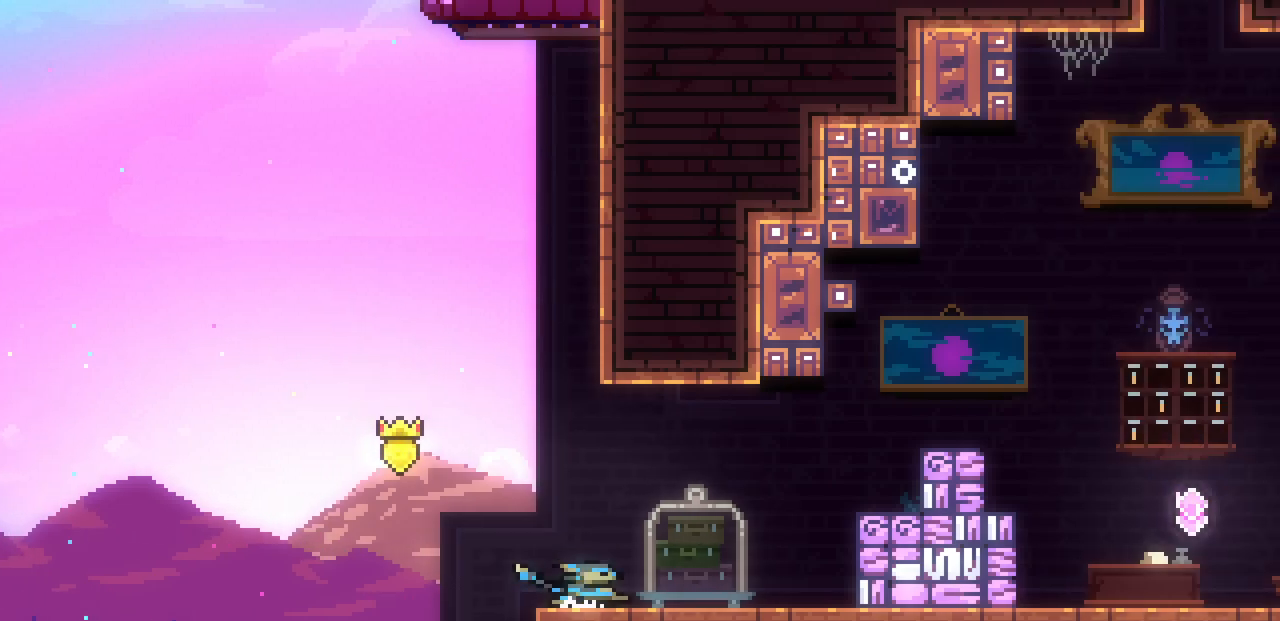
{"keys": ["right", "shift", "x", "z"], "events": [[83, "c", "up"], [383, "shift", "down"]]}
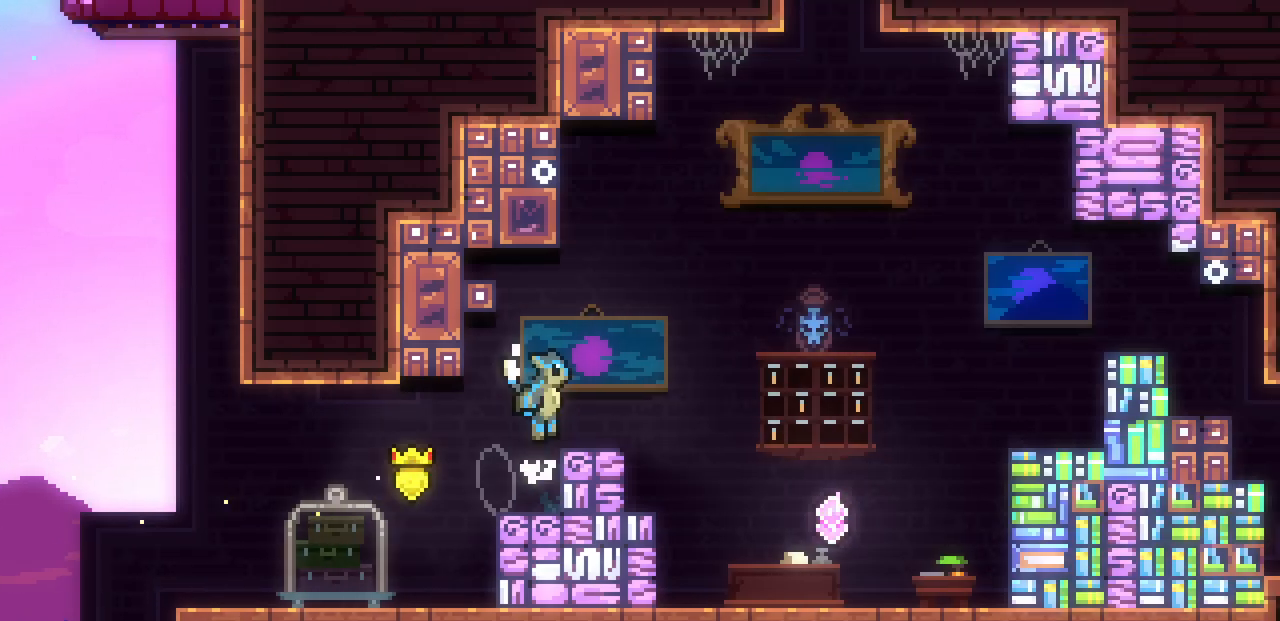
{"keys": ["right"], "events": [[400, "z", "up"], [417, "x", "up"], [467, "shift", "up"]]}
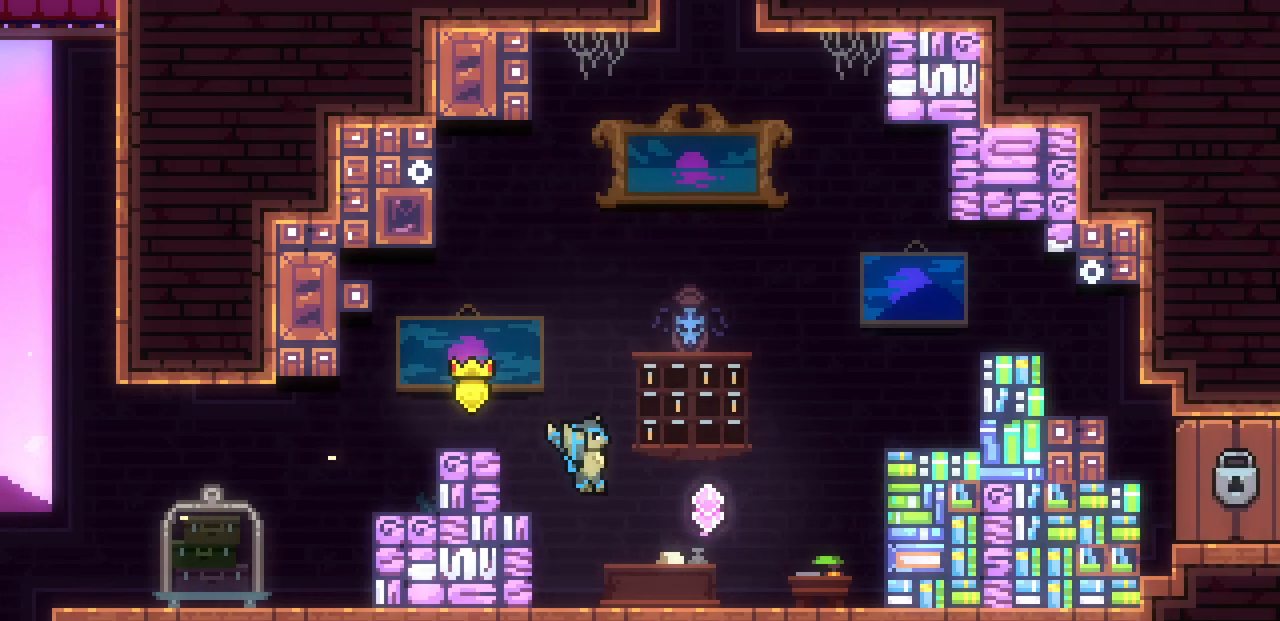
{"keys": ["up"], "events": [[217, "up", "down"], [250, "right", "up"], [267, "c", "down"], [417, "c", "up"]]}
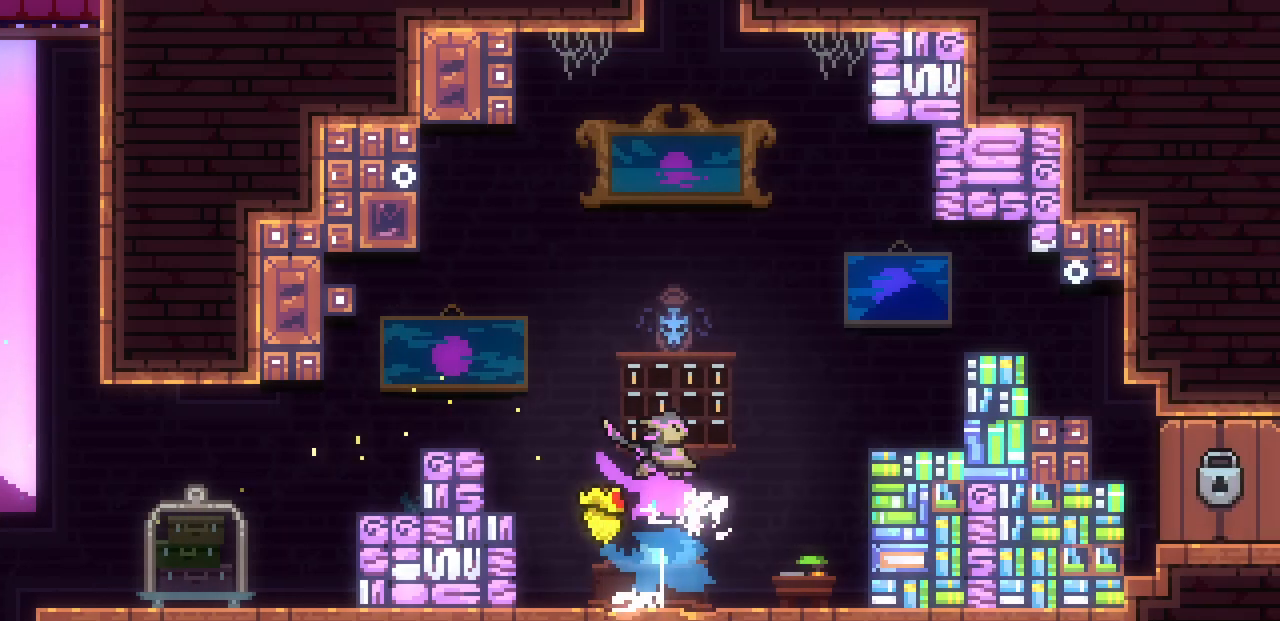
{"keys": ["up"], "events": [[200, "c", "down"], [400, "c", "up"]]}
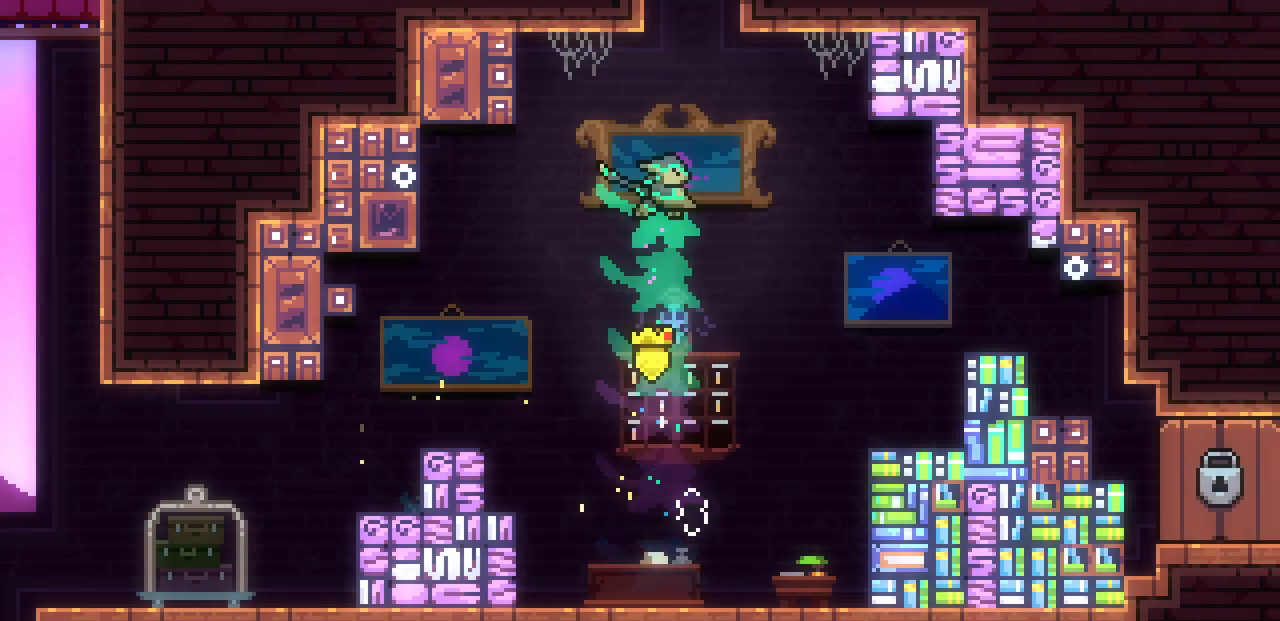
{"keys": ["up"], "events": [[83, "c", "down"], [283, "c", "up"]]}
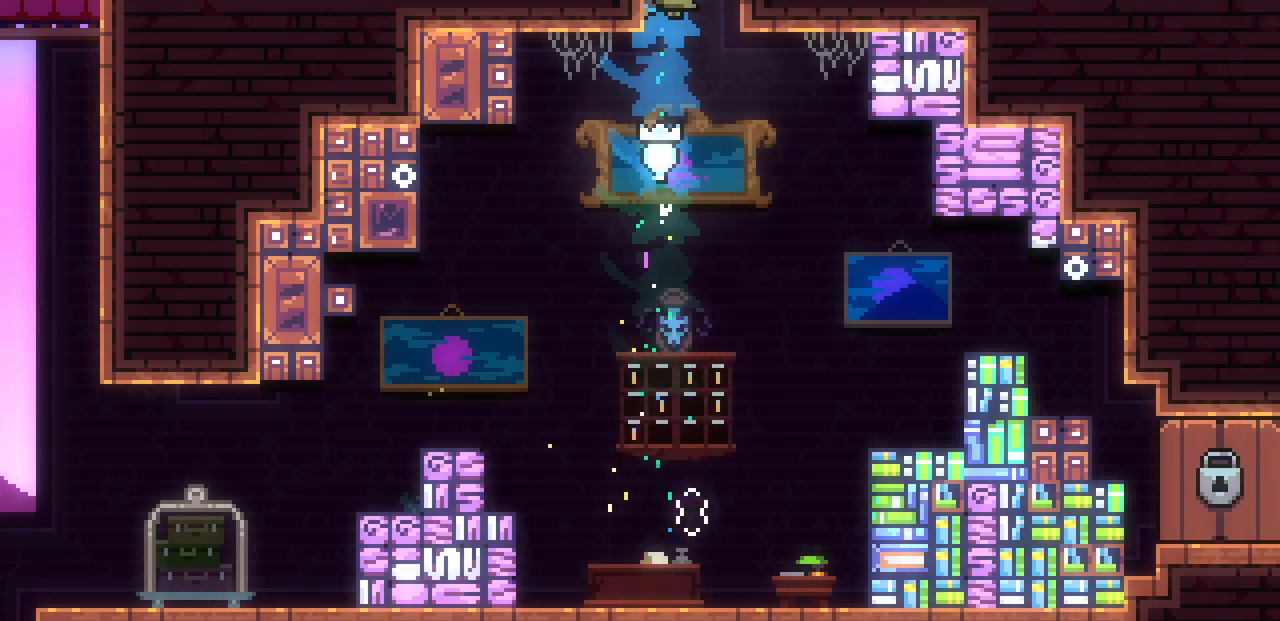
{"keys": [], "events": [[100, "up", "up"]]}
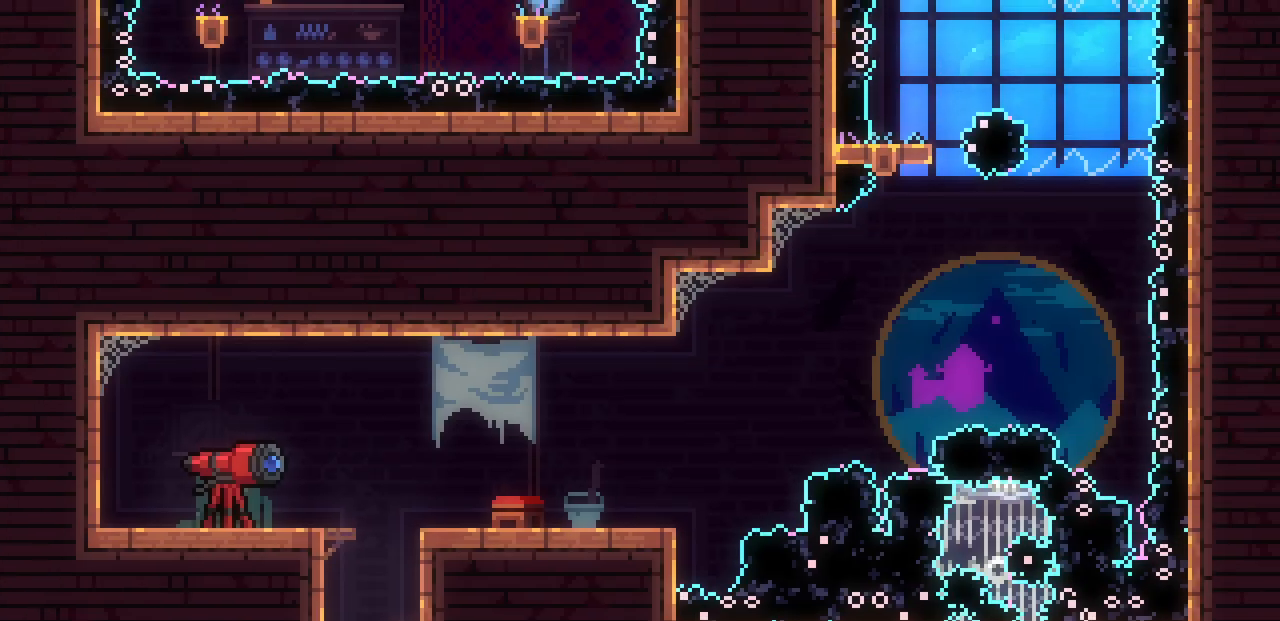
{"keys": [], "events": [[67, "right", "down"], [67, "z", "down"], [483, "right", "up"], [483, "z", "up"]]}
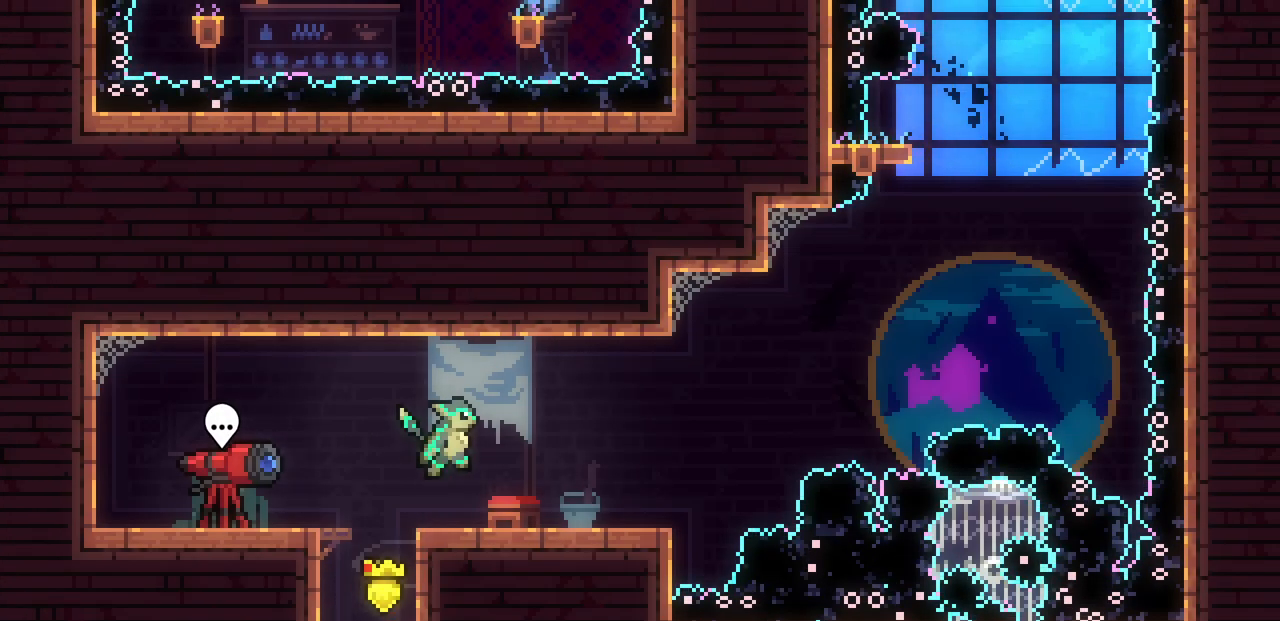
{"keys": [], "events": []}
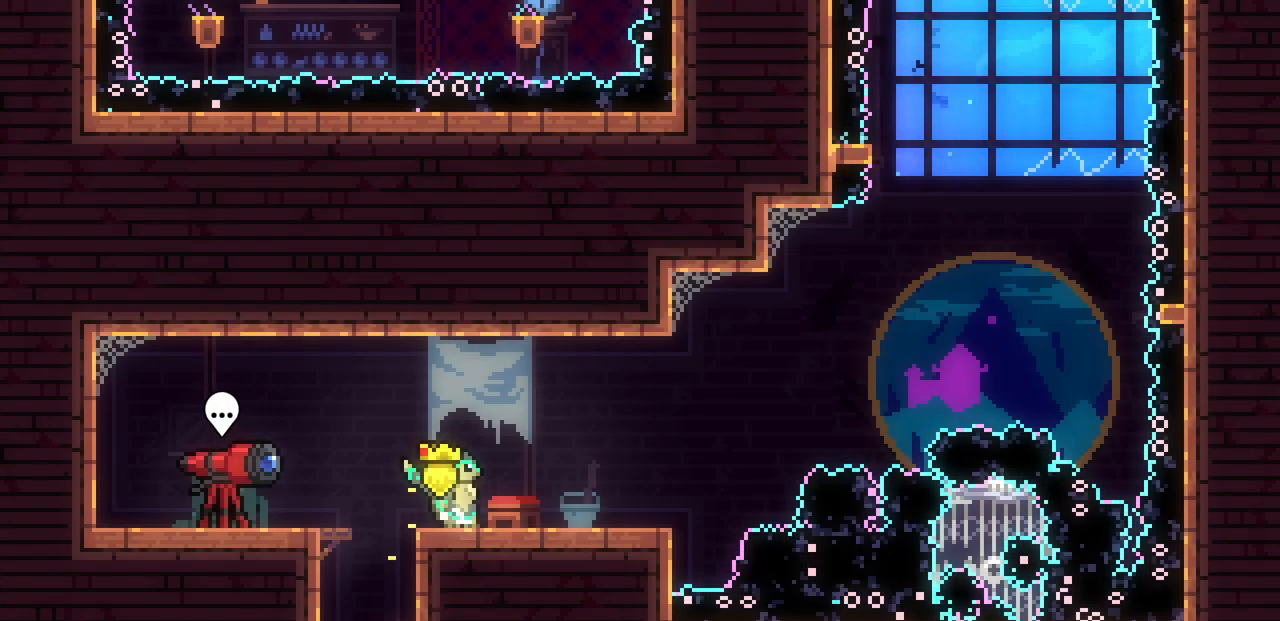
{"keys": ["right", "z"], "events": [[33, "c", "down"], [33, "right", "down"], [167, "c", "up"], [250, "z", "down"]]}
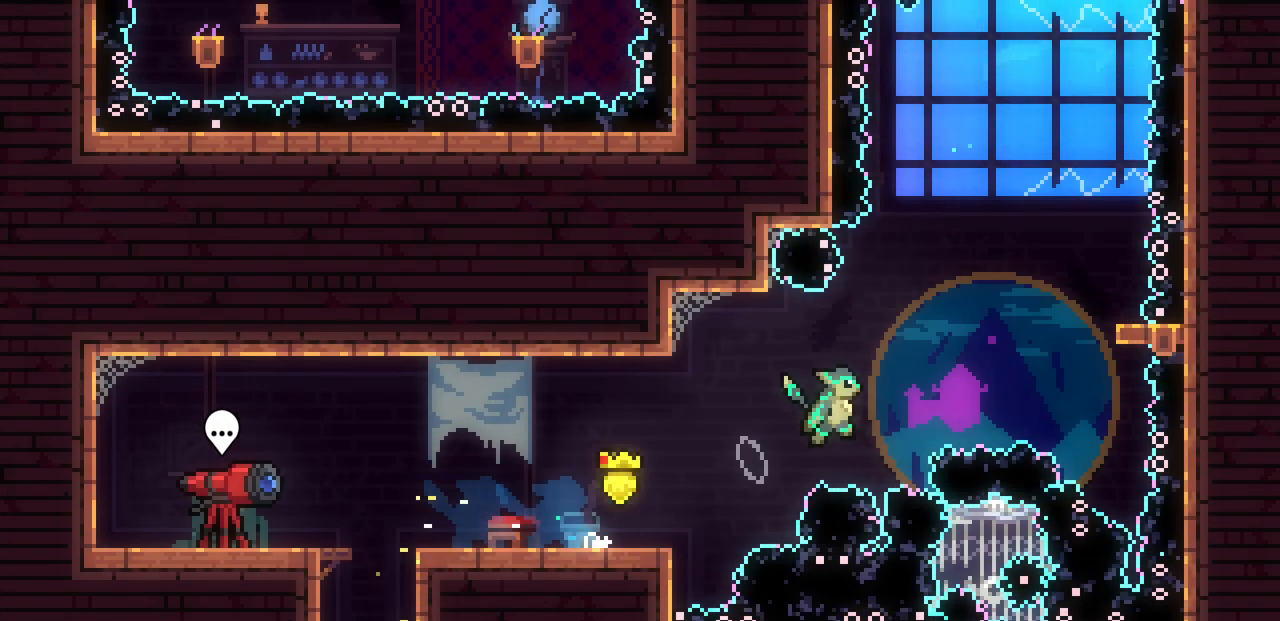
{"keys": [], "events": [[50, "up", "down"], [100, "z", "up"], [117, "c", "down"], [317, "c", "up"], [317, "up", "up"], [483, "right", "up"]]}
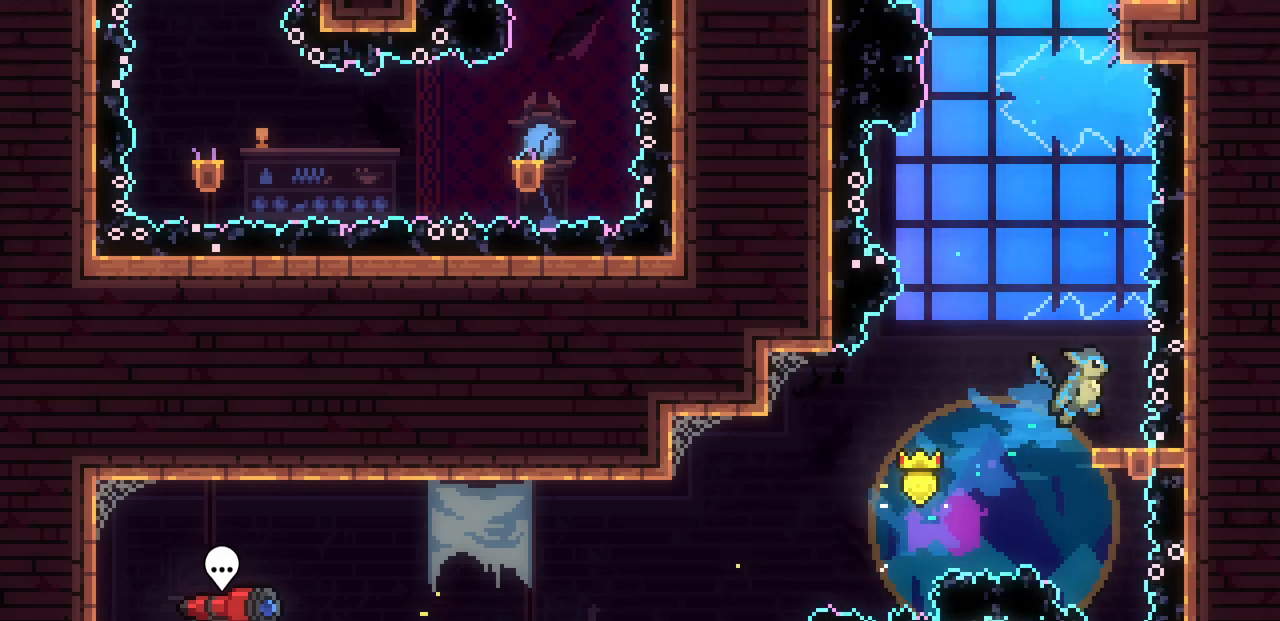
{"keys": [], "events": []}
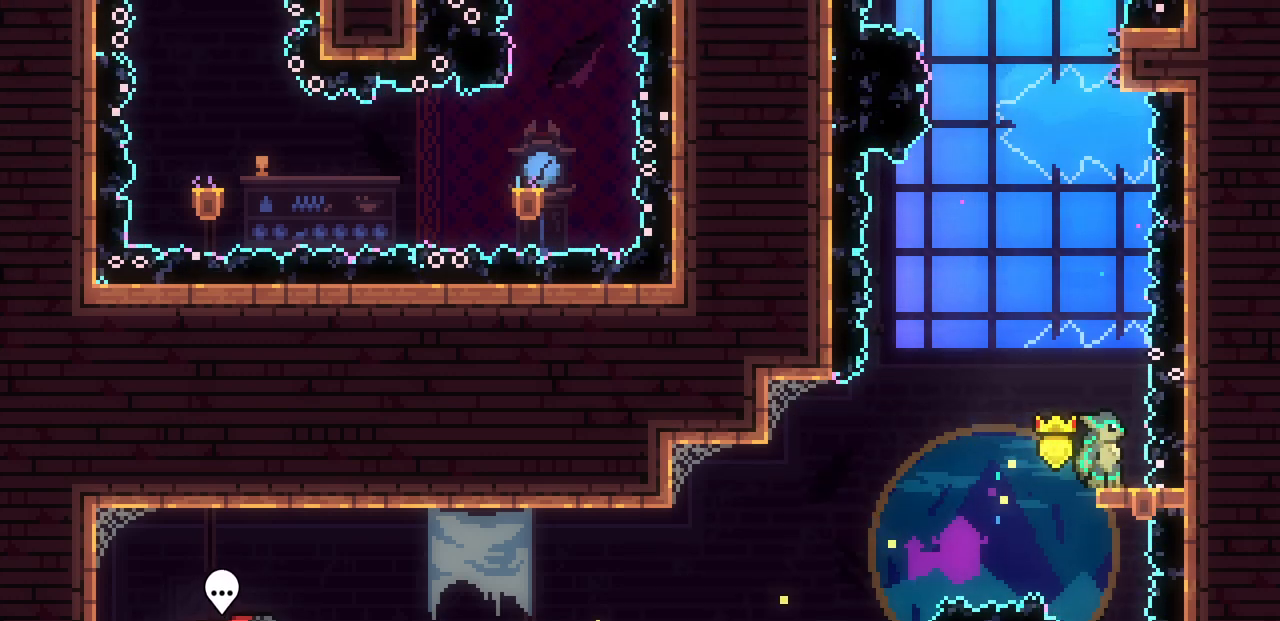
{"keys": ["left", "z"], "events": [[317, "z", "down"], [383, "left", "down"]]}
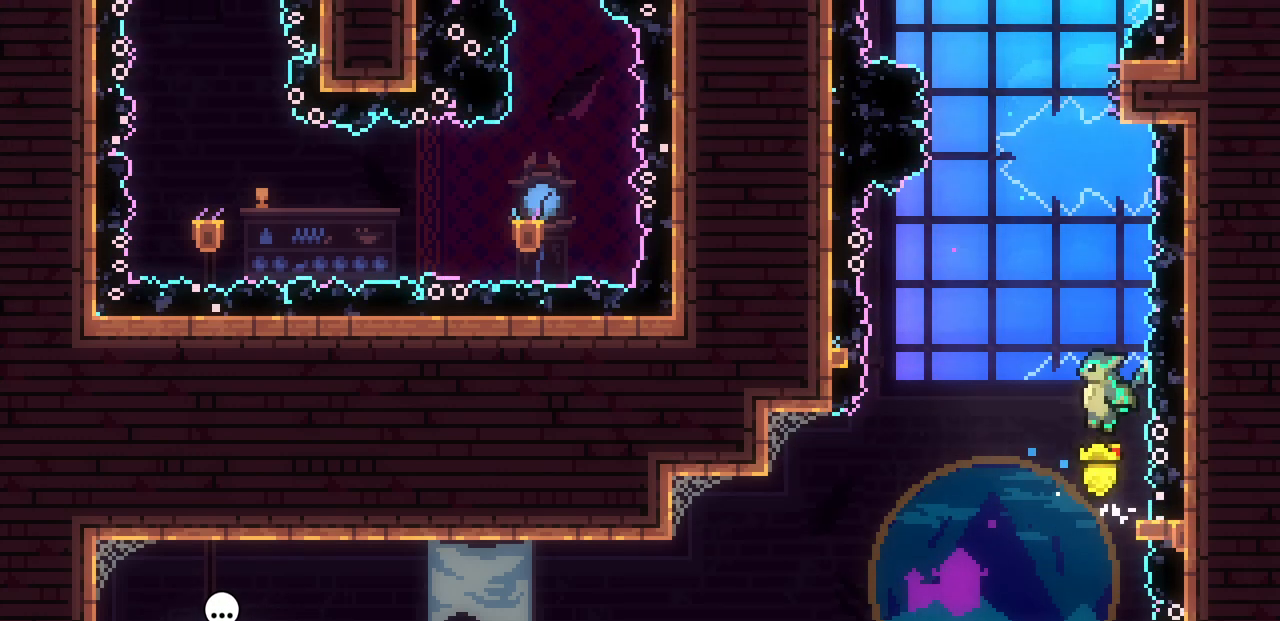
{"keys": [], "events": [[67, "left", "up"], [283, "left", "down"], [283, "up", "down"], [283, "z", "up"], [300, "c", "down"], [483, "up", "up"], [500, "c", "up"], [500, "left", "up"]]}
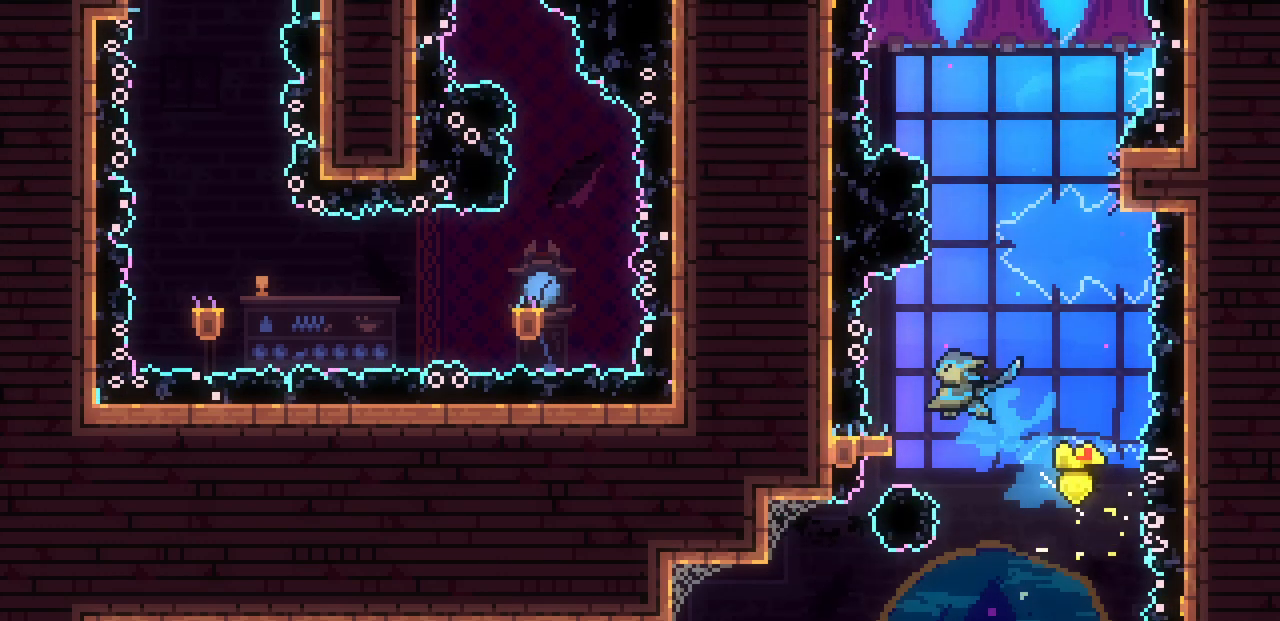
{"keys": [], "events": []}
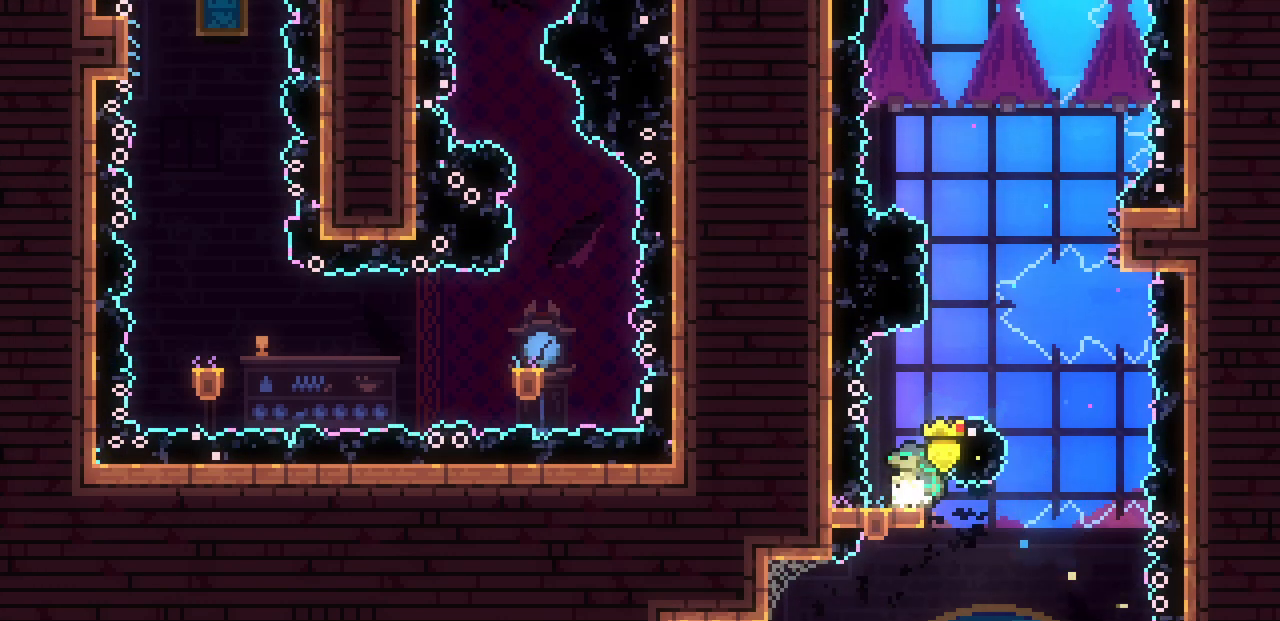
{"keys": ["right", "z"], "events": [[367, "right", "down"], [450, "z", "down"]]}
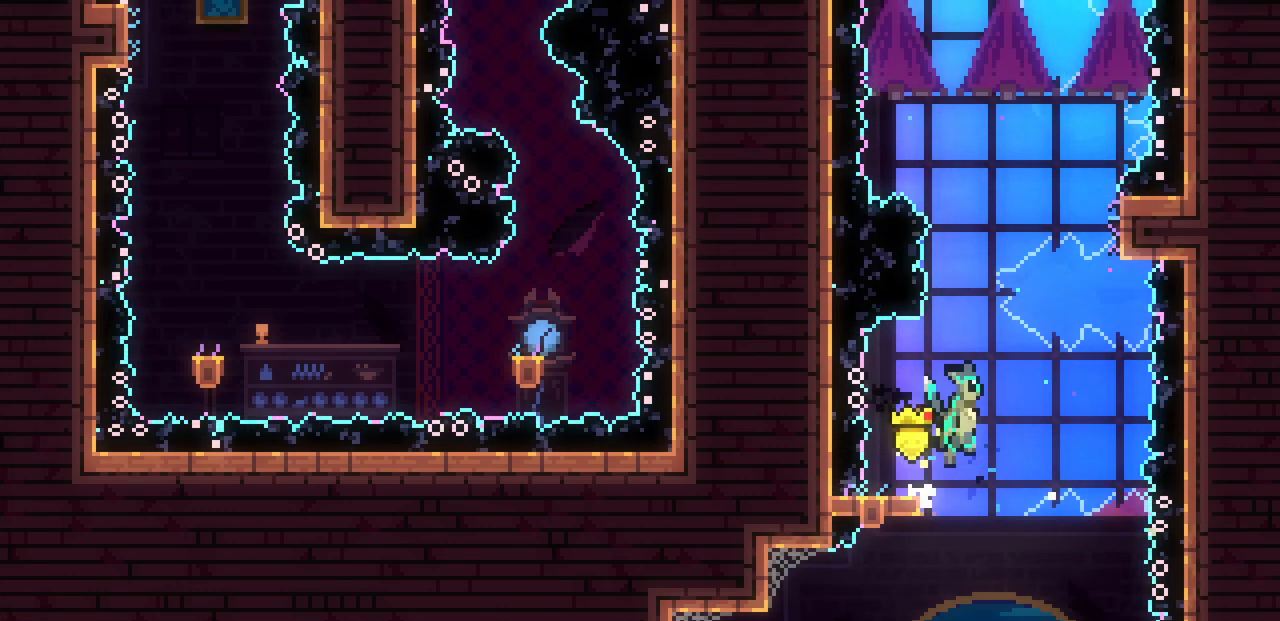
{"keys": ["c", "up"], "events": [[367, "up", "down"], [367, "z", "up"], [383, "right", "up"], [400, "c", "down"]]}
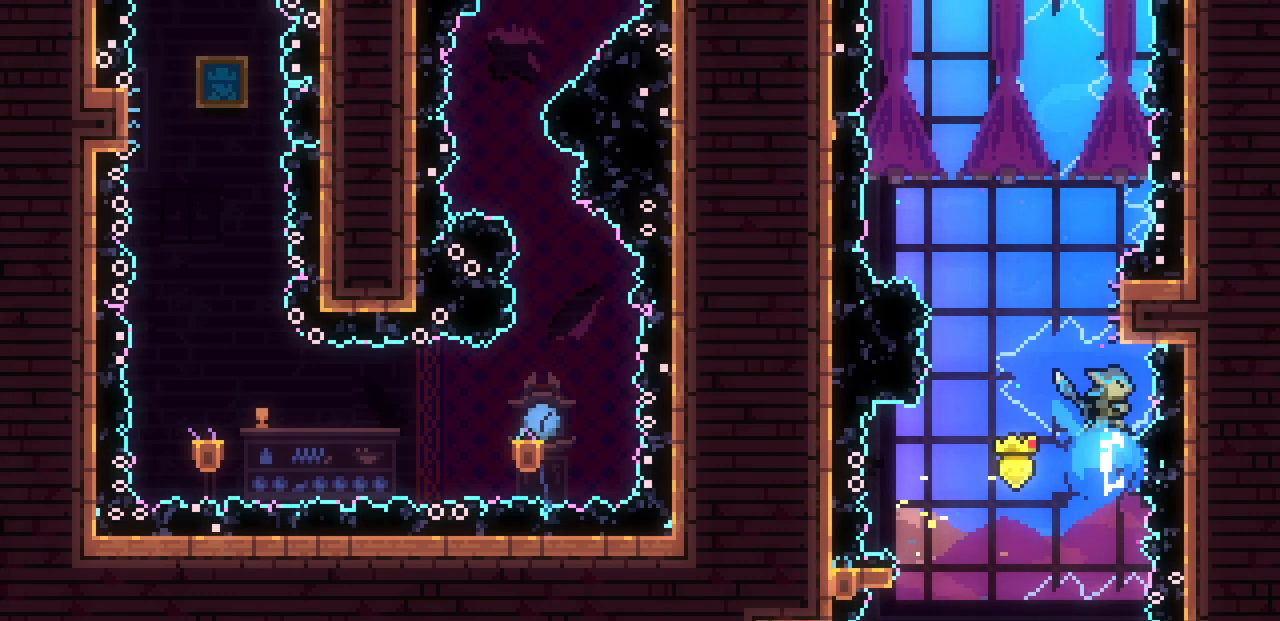
{"keys": ["z"], "events": [[50, "c", "up"], [100, "left", "down"], [133, "up", "up"], [150, "z", "down"], [467, "left", "up"]]}
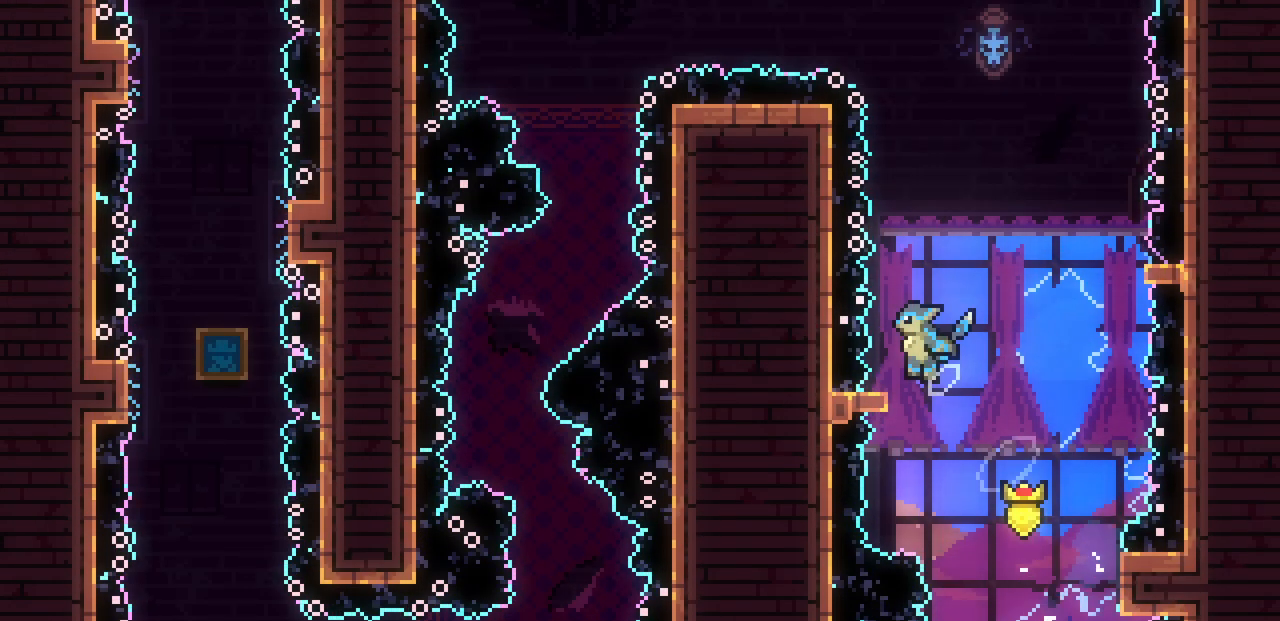
{"keys": [], "events": [[183, "left", "down"], [233, "left", "up"], [450, "z", "up"]]}
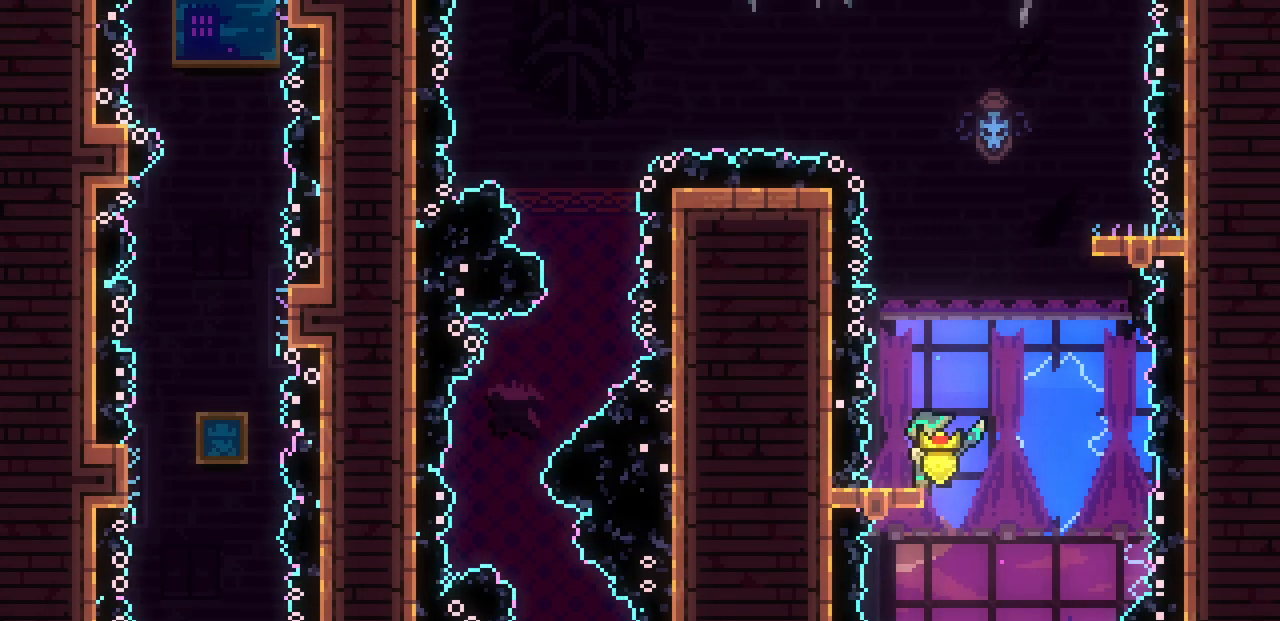
{"keys": [], "events": []}